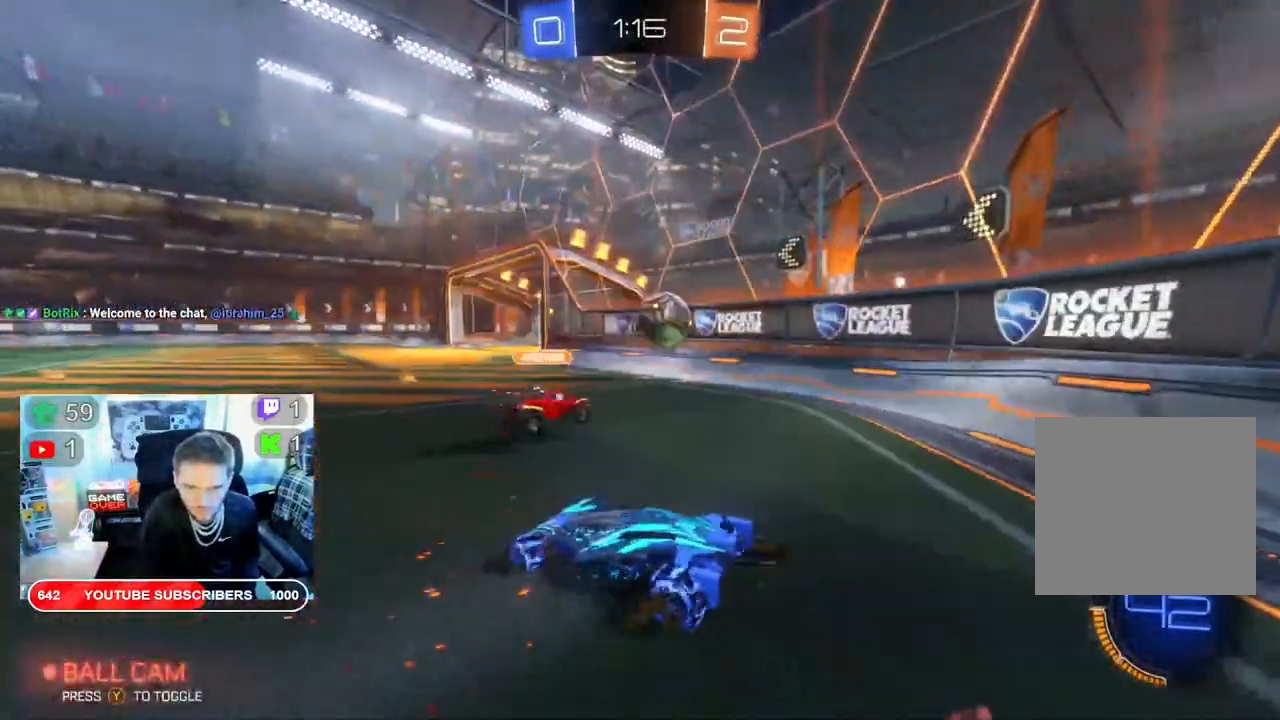
Gameplay with a controller (Xbox layout); each line is a JSON object with the inputs held at the frame after it. "events" lists button and stick changes between this image and that frame as [ms after this image, input, new state], when the widget could be followed in between.
{"buttons": ["X", "R2"], "left_stick": "right", "right_stick": "center", "events": [[233, "R2", "down"]]}
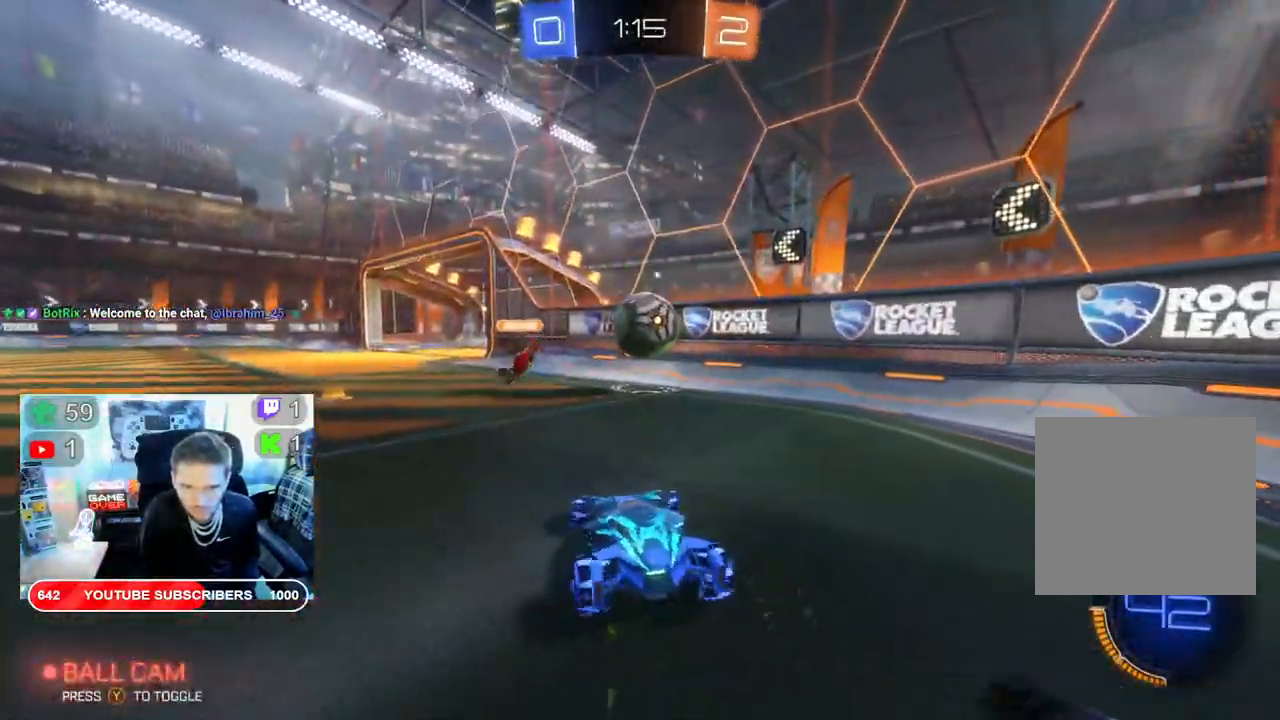
{"buttons": ["X", "R2"], "left_stick": "left", "right_stick": "center", "events": [[200, "left_stick", "center"], [267, "left_stick", "left"], [367, "left_stick", "center"], [417, "left_stick", "left"]]}
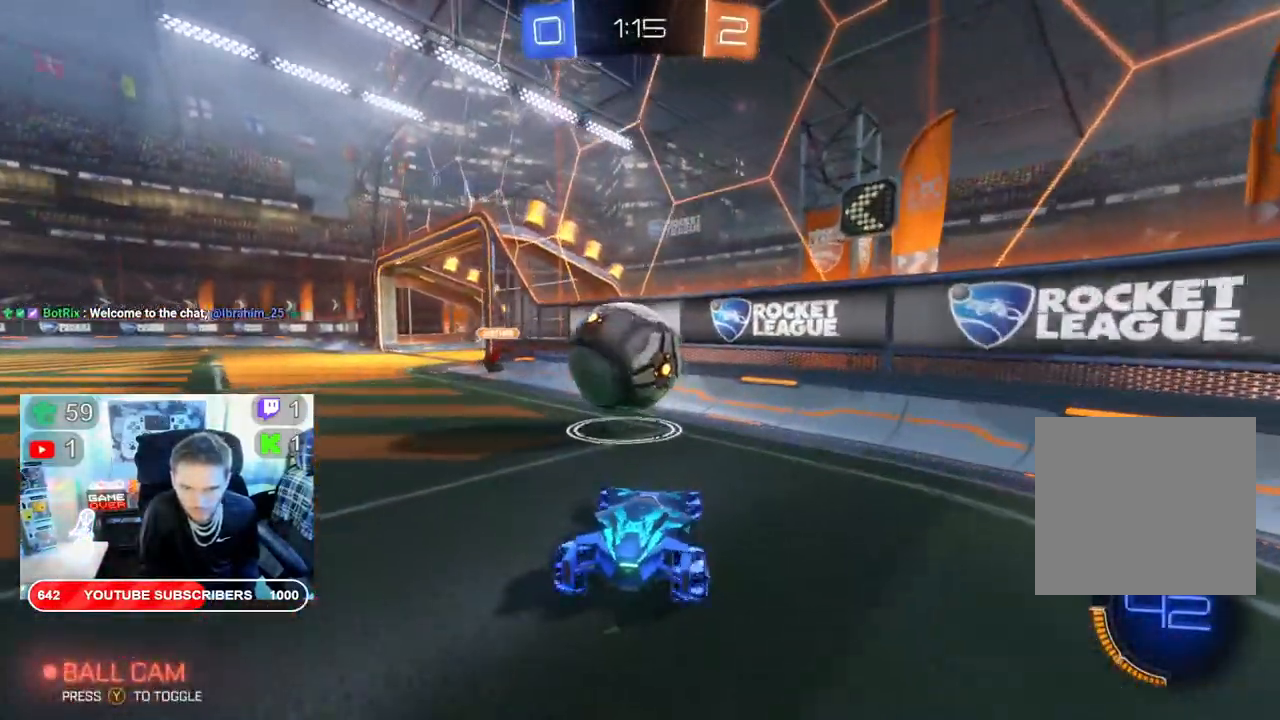
{"buttons": ["R2"], "left_stick": "center", "right_stick": "center", "events": [[83, "A", "down"], [83, "X", "up"], [117, "left_stick", "center"], [217, "A", "up"], [217, "X", "down"], [233, "left_stick", "left"], [450, "left_stick", "center"], [500, "X", "up"]]}
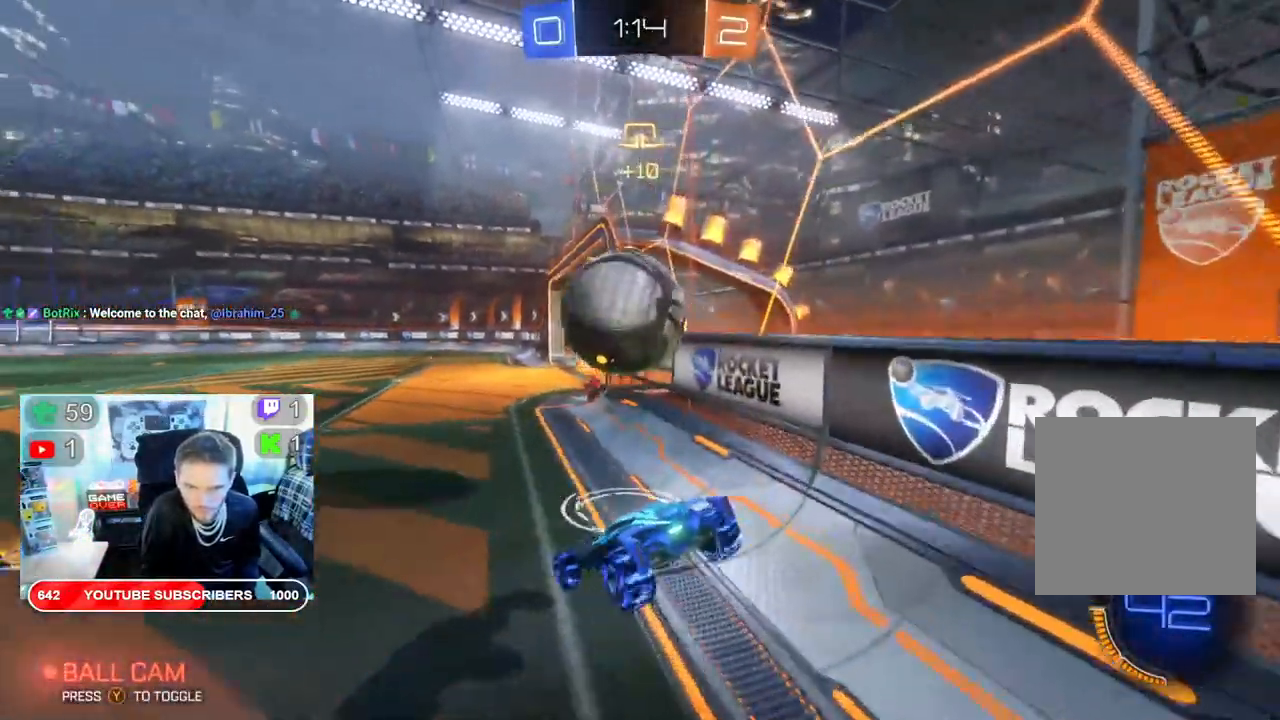
{"buttons": ["B", "R2"], "left_stick": "center", "right_stick": "center", "events": [[350, "B", "down"]]}
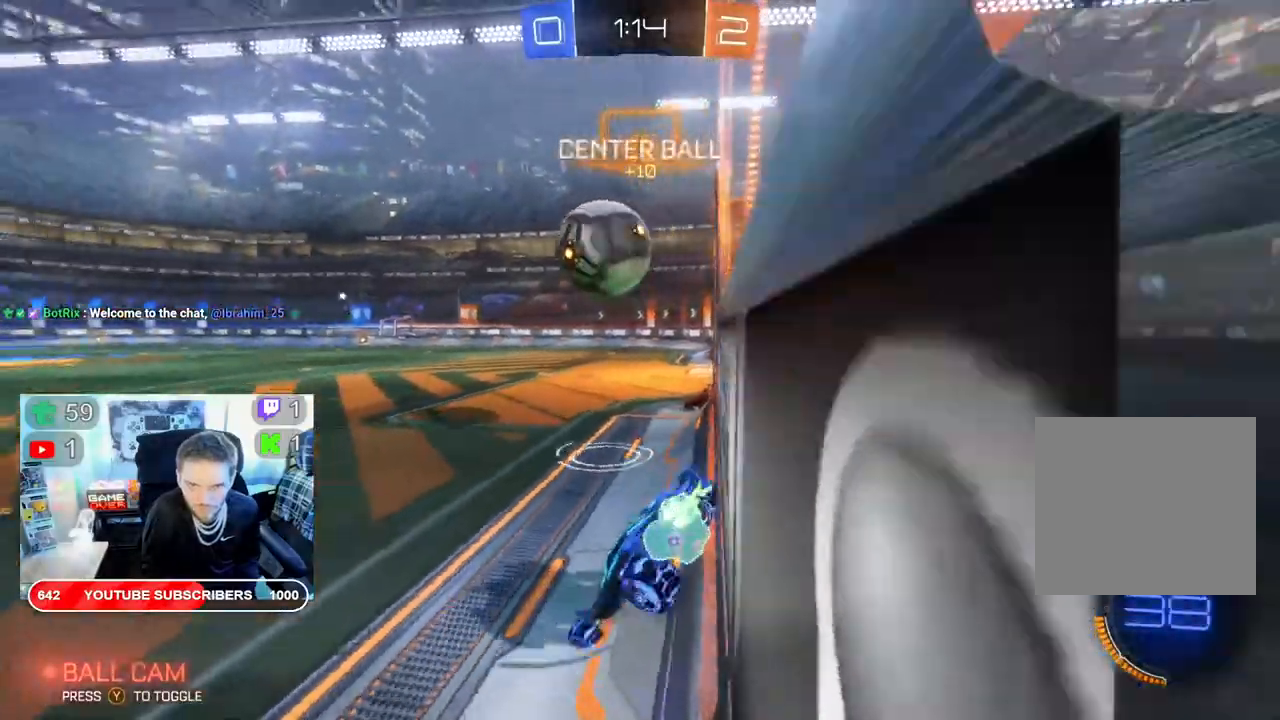
{"buttons": ["B", "R2"], "left_stick": "center", "right_stick": "center"}
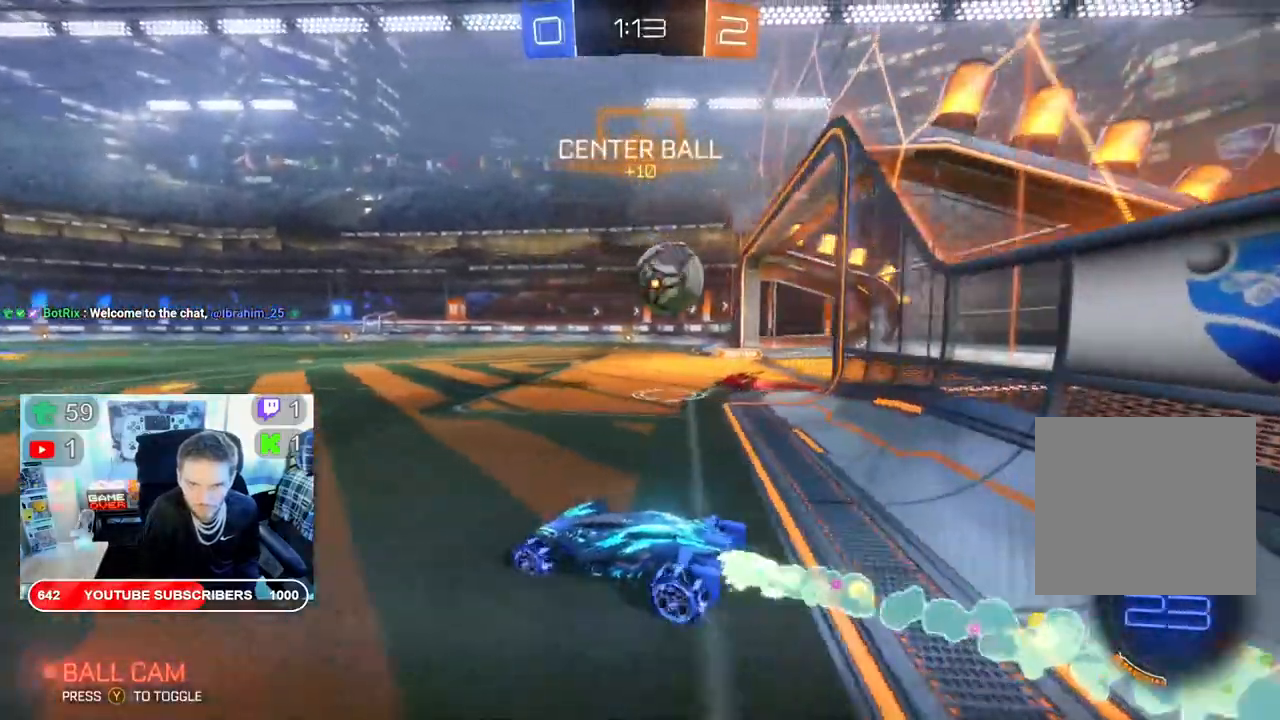
{"buttons": ["R2"], "left_stick": "center", "right_stick": "center", "events": [[67, "L2", "down"], [250, "L2", "up"], [400, "B", "up"]]}
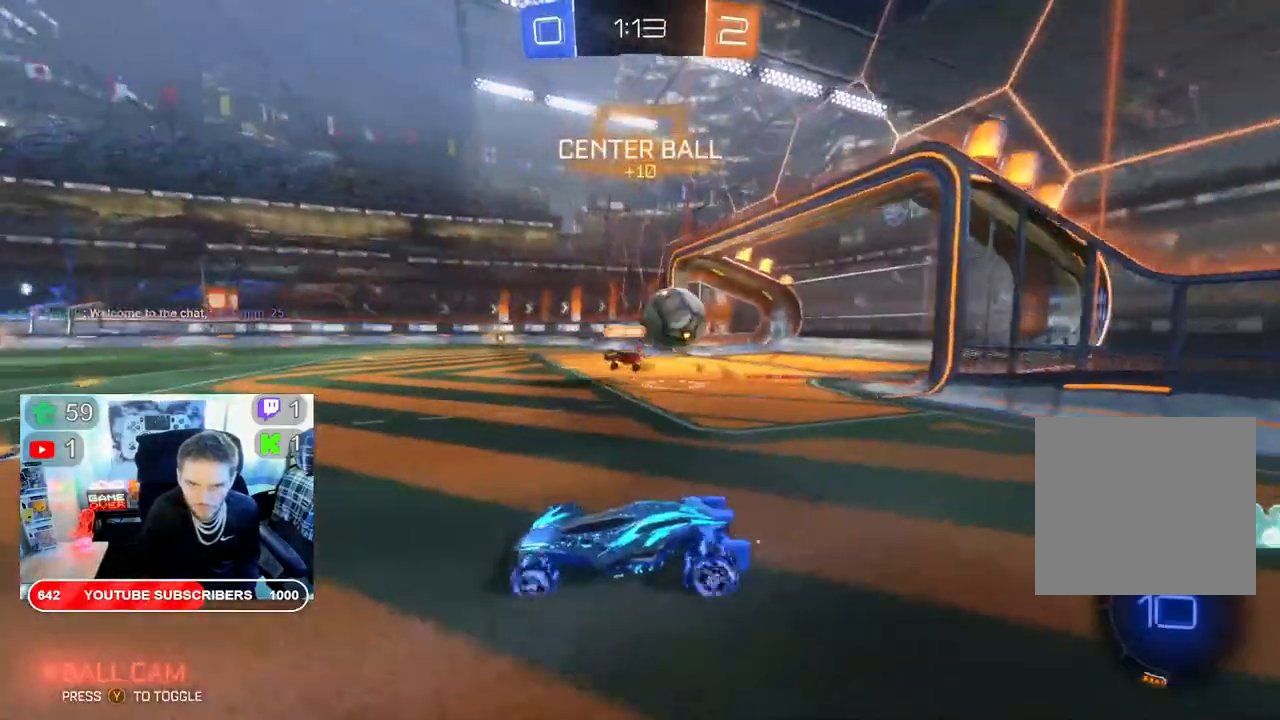
{"buttons": ["X", "R2"], "left_stick": "right", "right_stick": "center", "events": [[167, "left_stick", "right"], [267, "X", "down"]]}
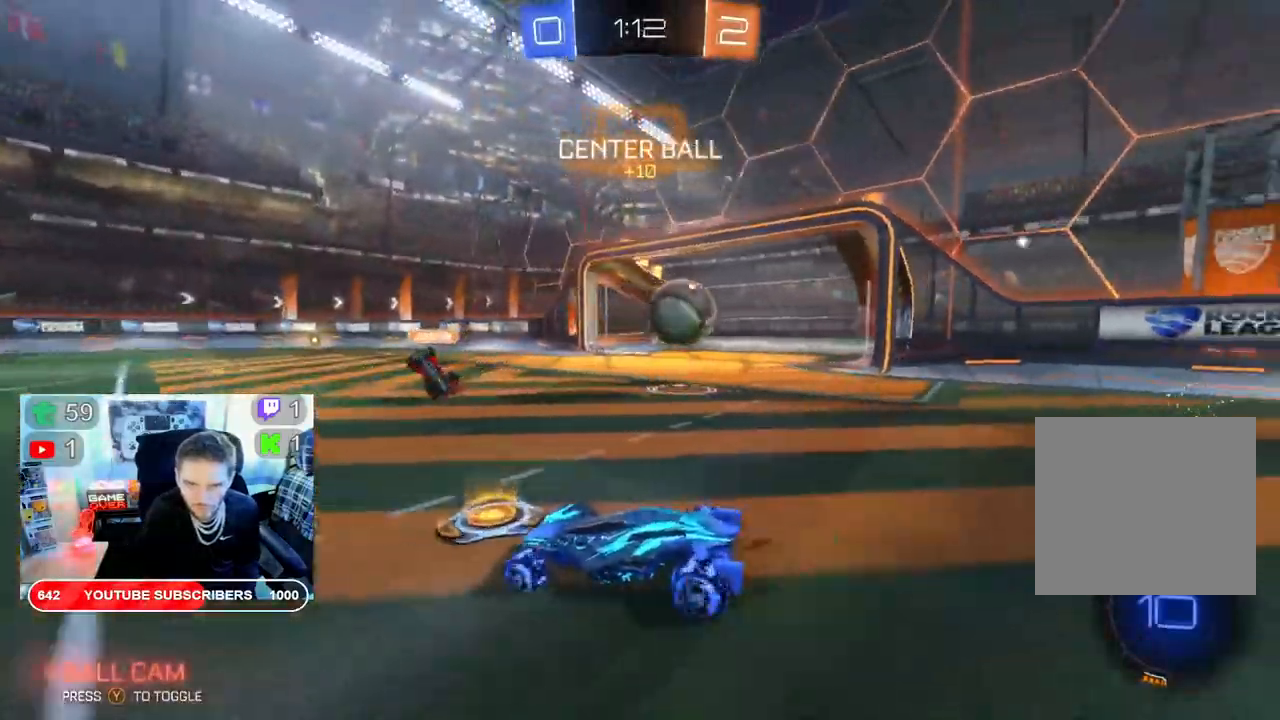
{"buttons": ["X", "R2"], "left_stick": "right", "right_stick": "center", "events": []}
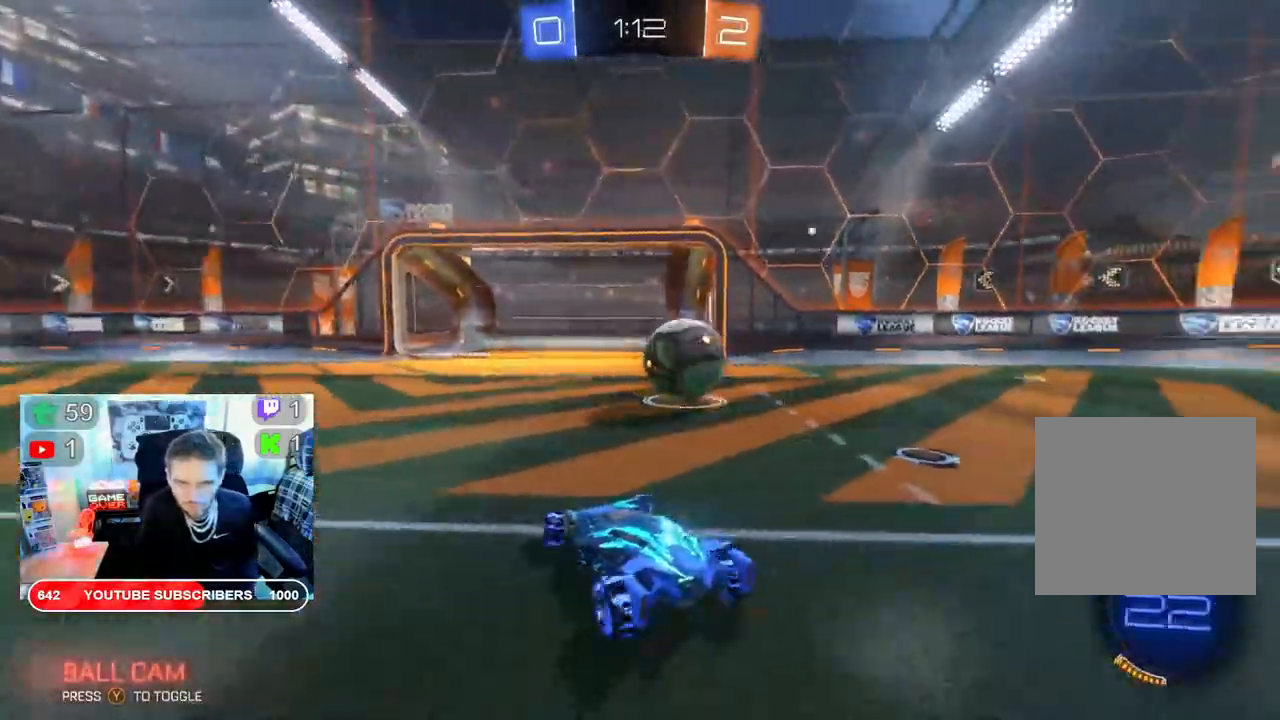
{"buttons": ["X", "R2"], "left_stick": "right", "right_stick": "center", "events": []}
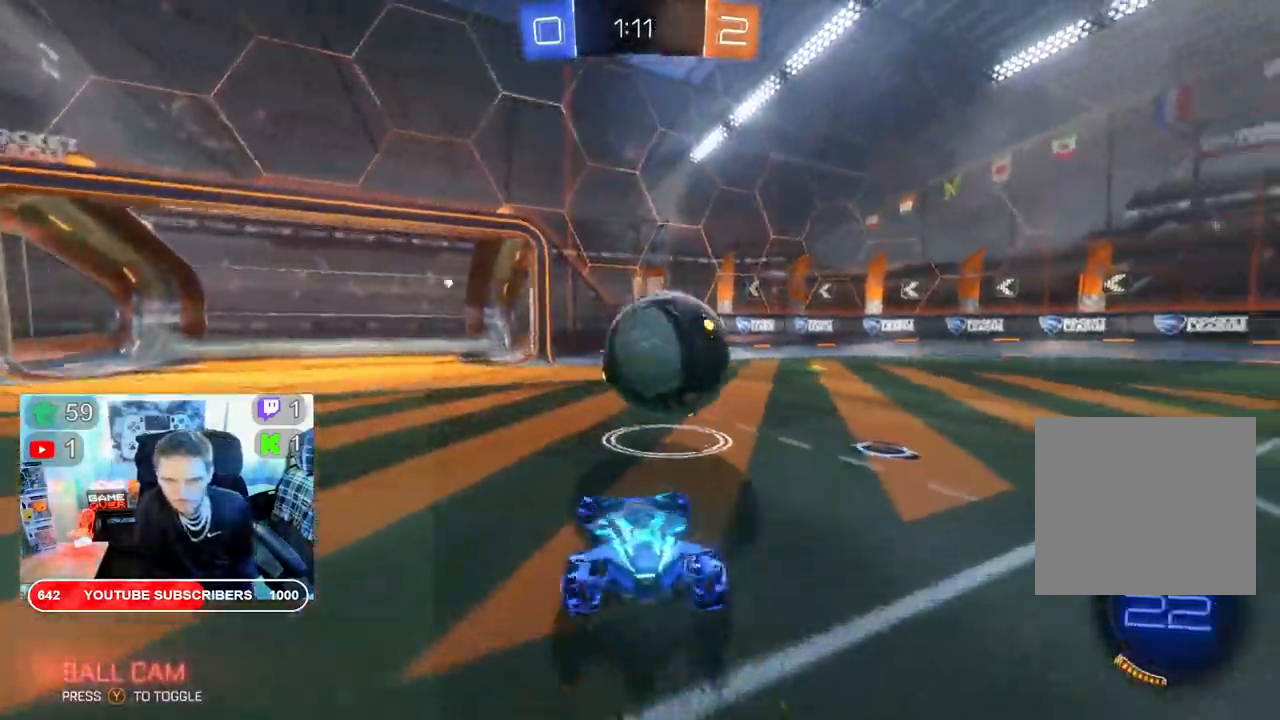
{"buttons": ["X", "R2"], "left_stick": "right", "right_stick": "center", "events": []}
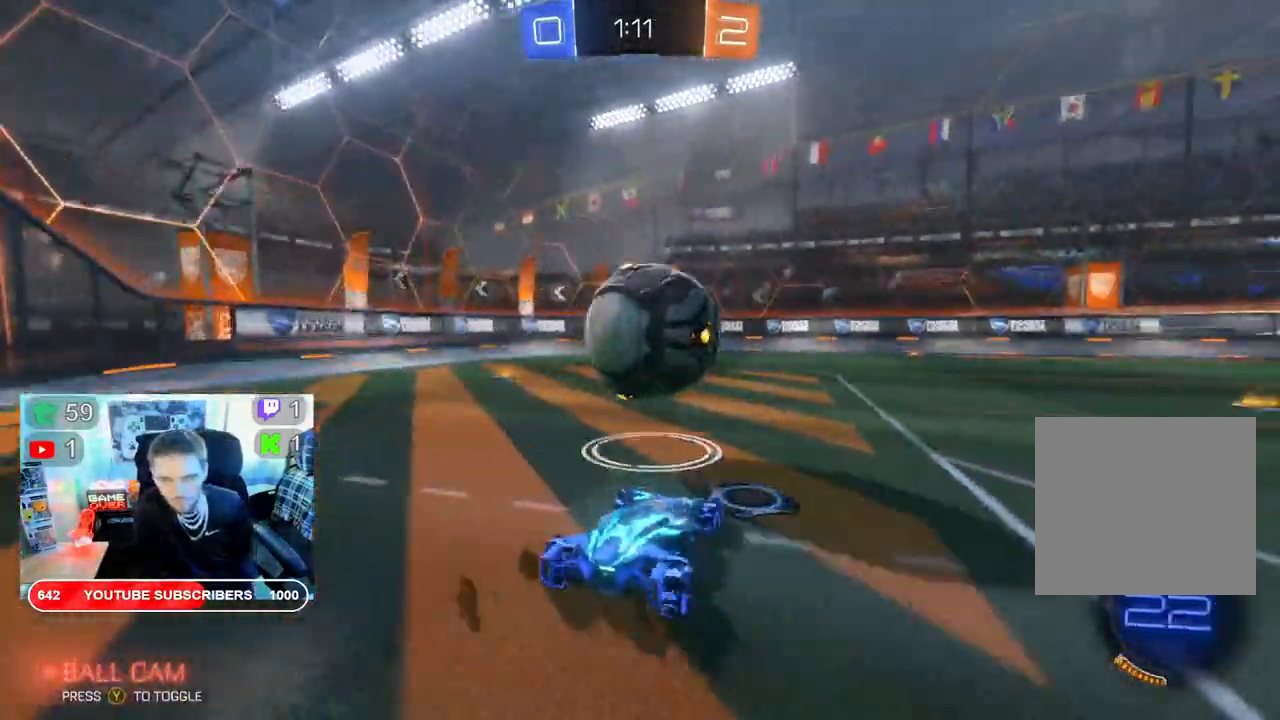
{"buttons": ["B", "X", "R2"], "left_stick": "right", "right_stick": "center", "events": [[33, "B", "down"]]}
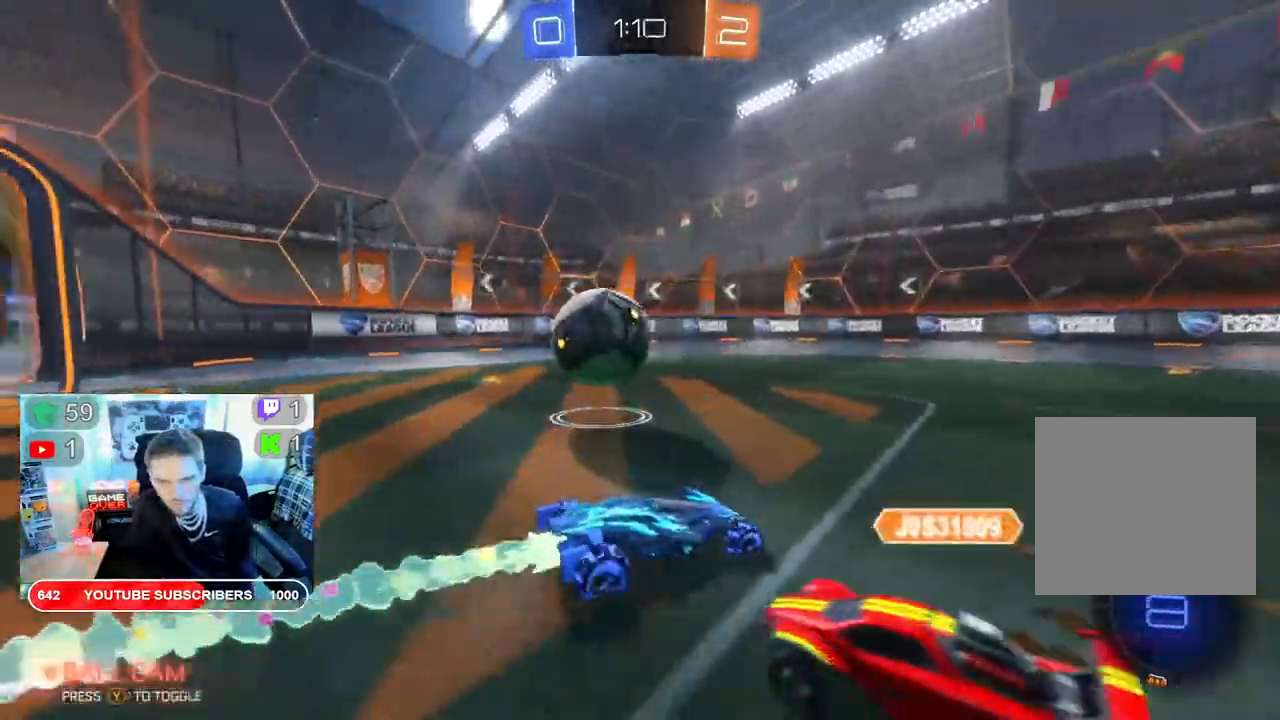
{"buttons": ["X", "R2"], "left_stick": "left", "right_stick": "center", "events": [[183, "left_stick", "center"], [350, "left_stick", "left"], [400, "B", "up"]]}
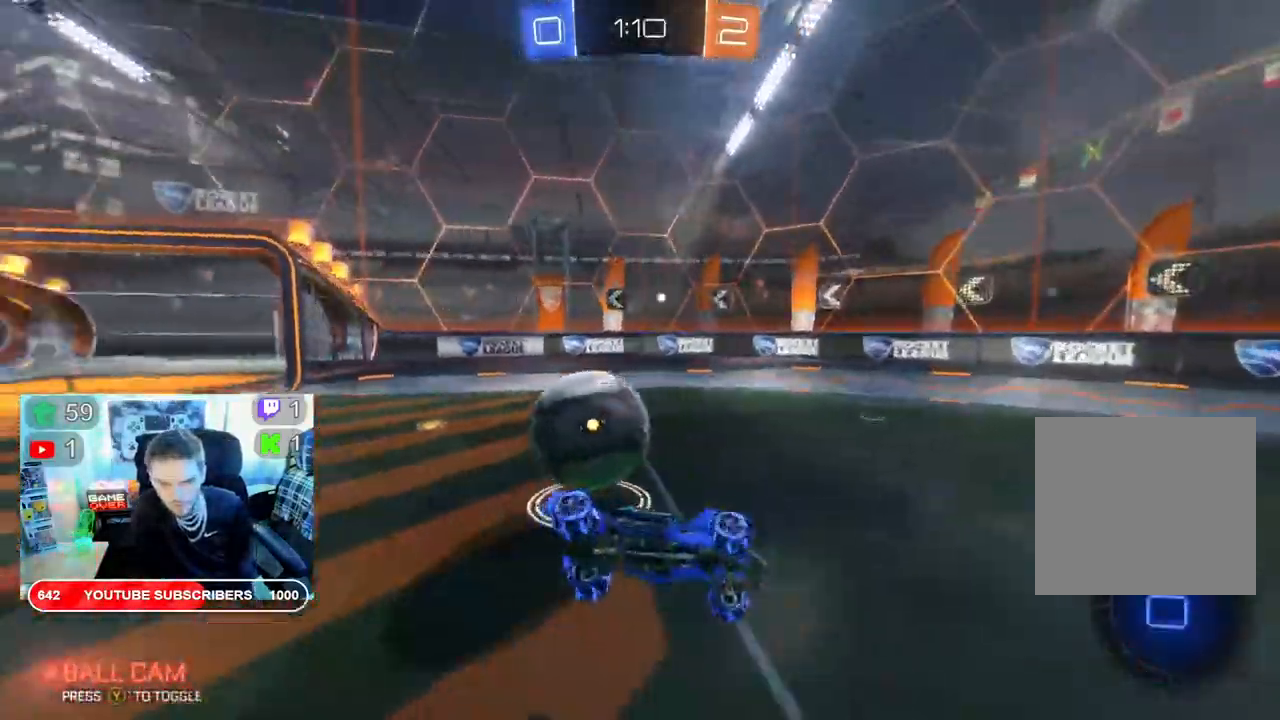
{"buttons": ["X", "R2"], "left_stick": "left", "right_stick": "center", "events": []}
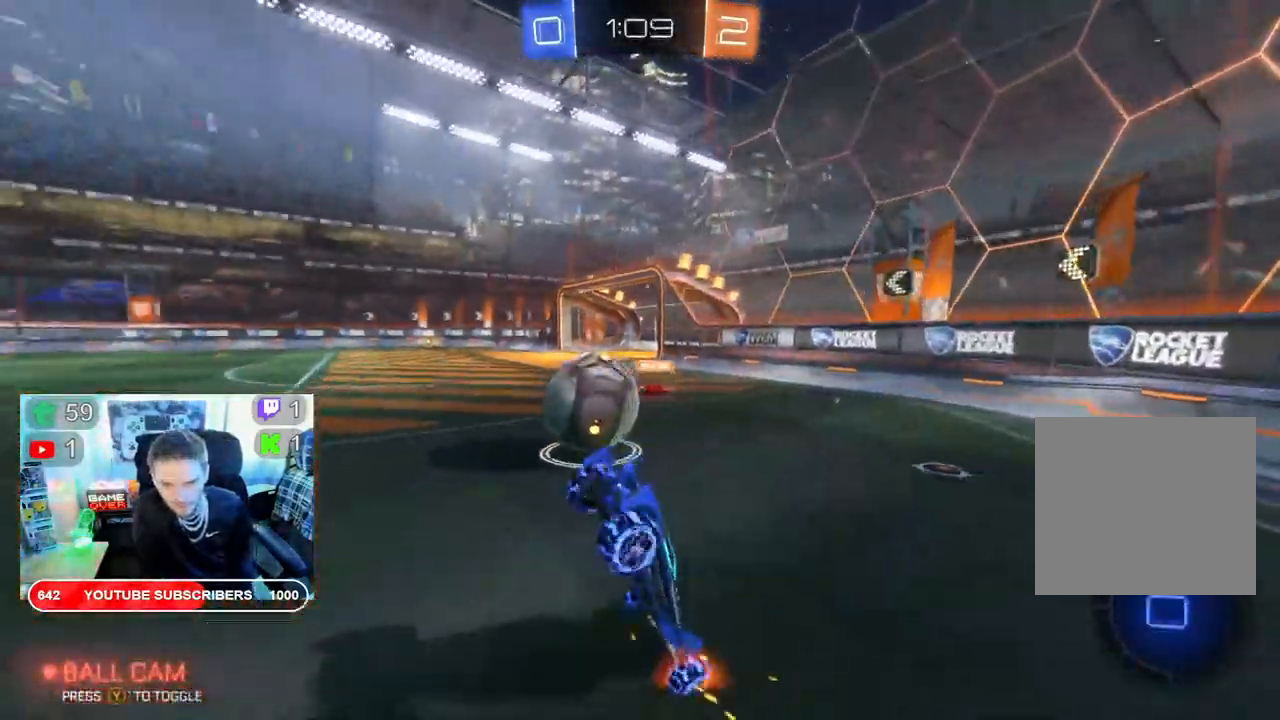
{"buttons": ["R2"], "left_stick": "center", "right_stick": "center", "events": [[100, "X", "up"], [100, "left_stick", "down-left"], [500, "left_stick", "center"]]}
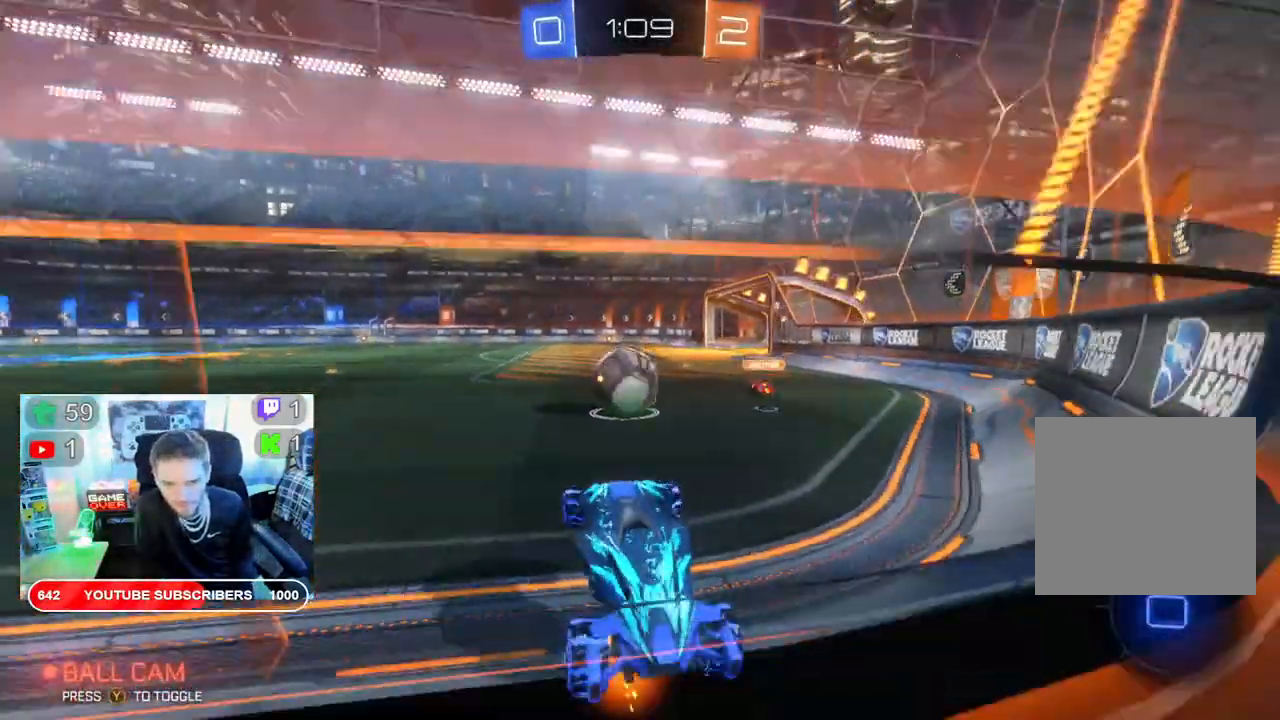
{"buttons": ["R2"], "left_stick": "left", "right_stick": "center", "events": [[133, "left_stick", "left"]]}
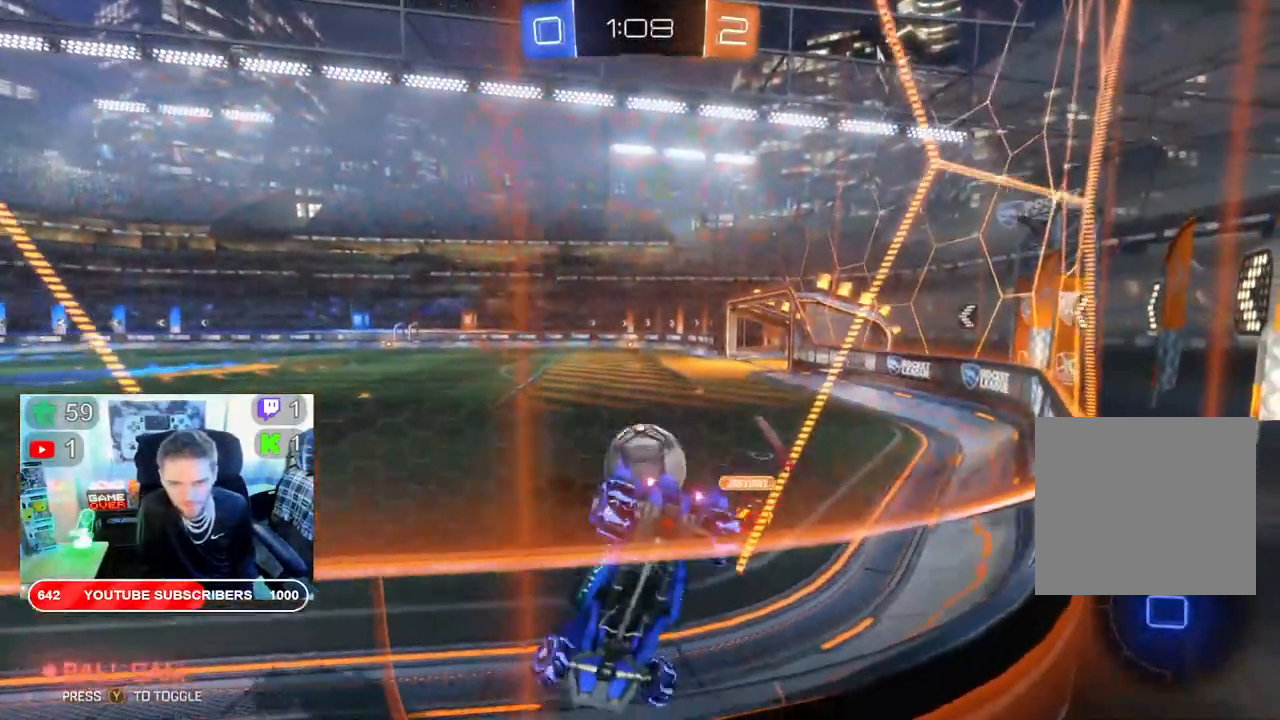
{"buttons": ["R2"], "left_stick": "right", "right_stick": "center", "events": [[50, "left_stick", "right"], [100, "left_stick", "down-right"], [233, "left_stick", "down-left"], [383, "left_stick", "right"]]}
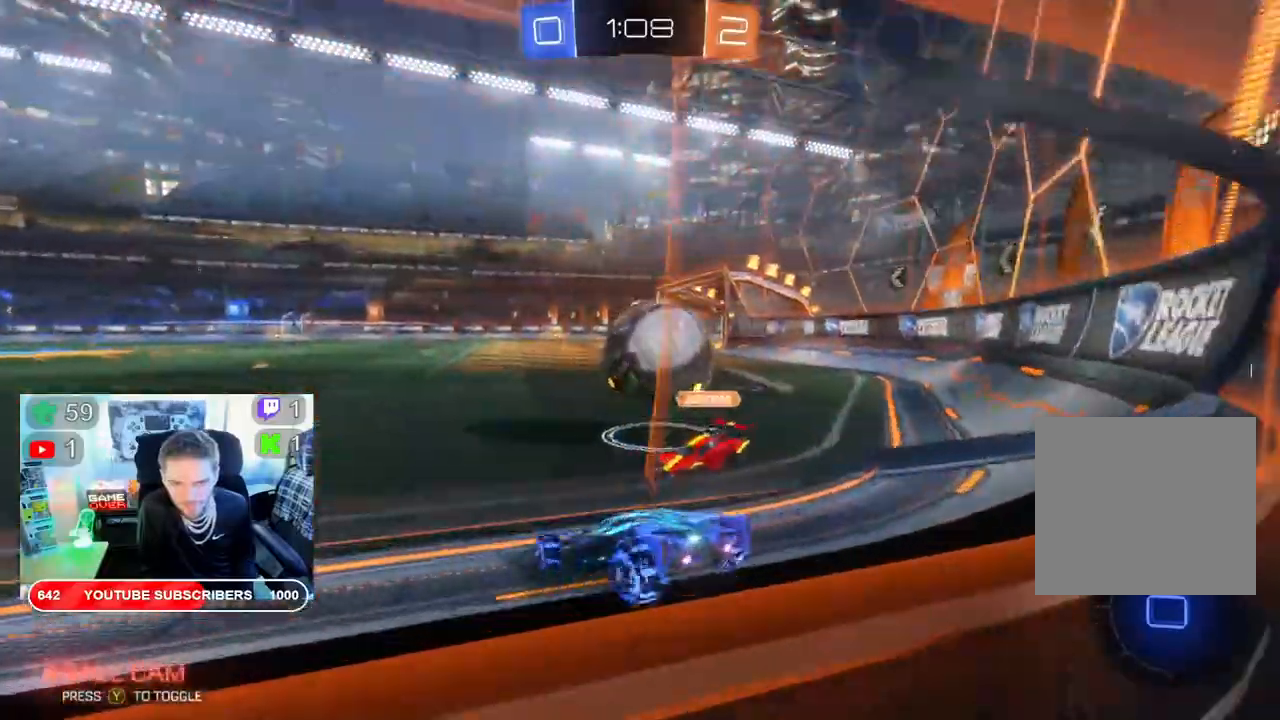
{"buttons": ["R2"], "left_stick": "right", "right_stick": "center", "events": []}
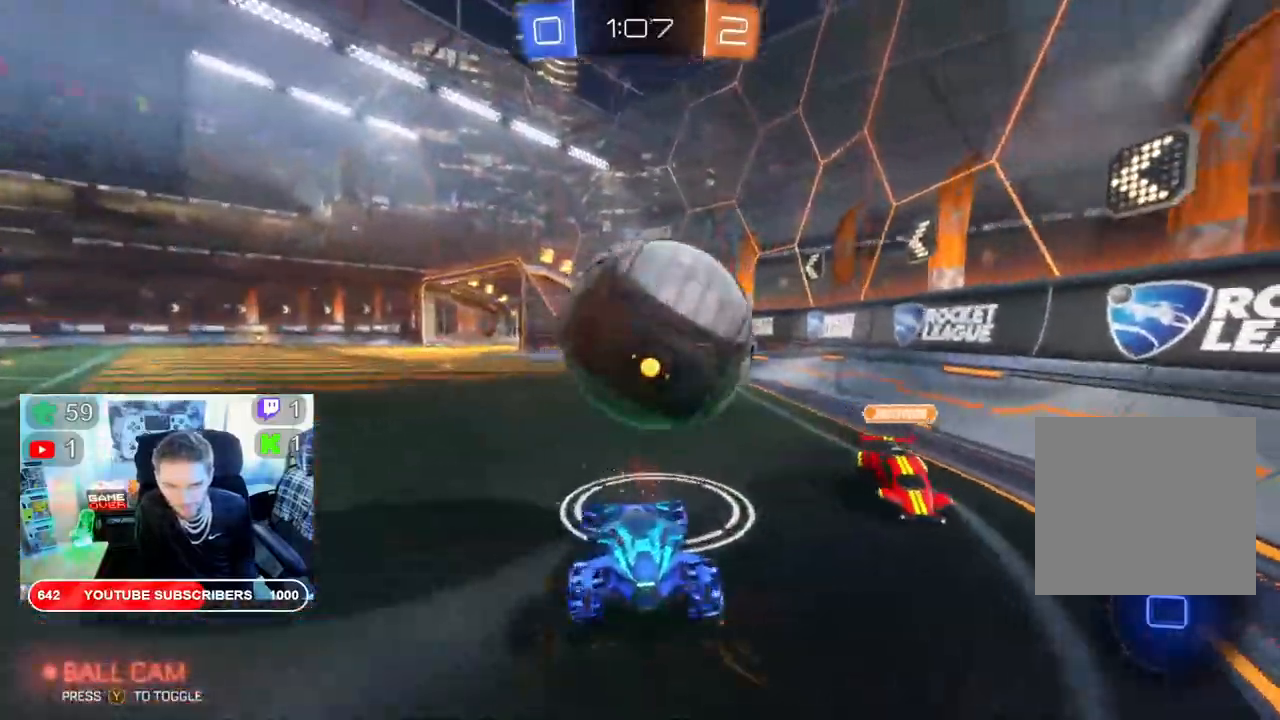
{"buttons": [], "left_stick": "left", "right_stick": "center", "events": [[167, "left_stick", "down-right"], [200, "R2", "up"], [400, "left_stick", "down-left"], [450, "left_stick", "left"]]}
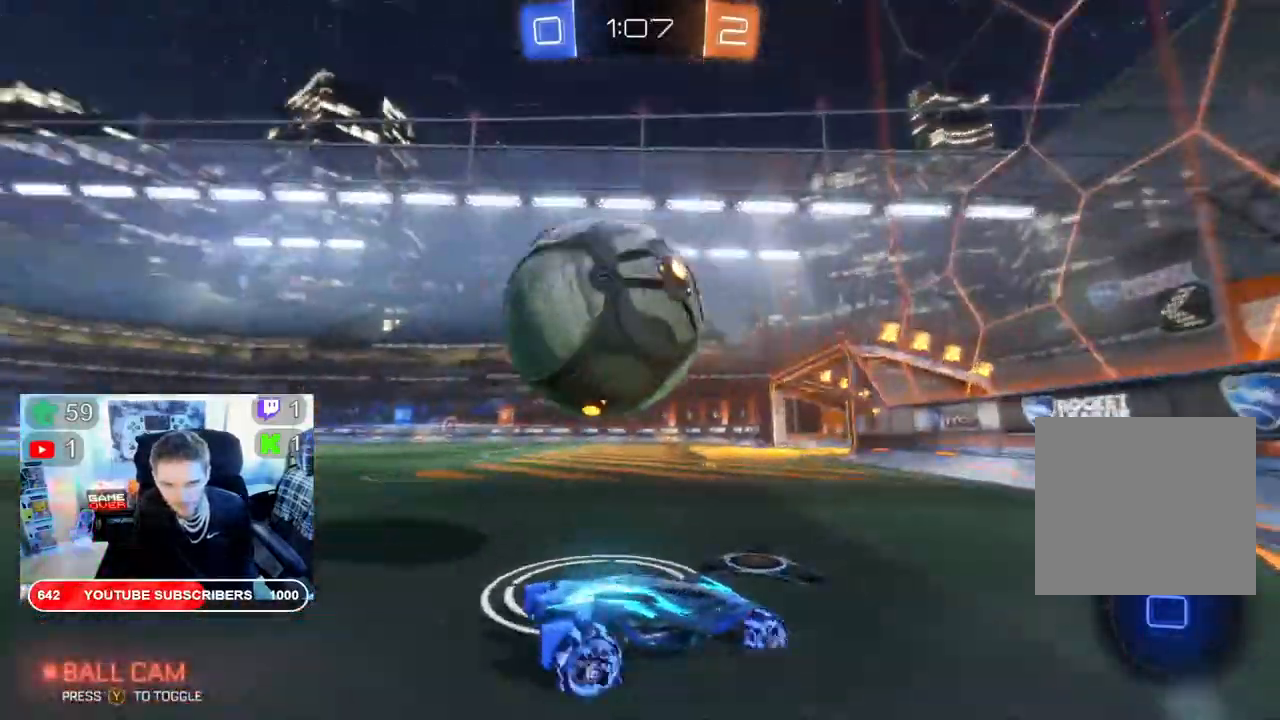
{"buttons": ["R2"], "left_stick": "left", "right_stick": "center", "events": [[167, "R2", "down"]]}
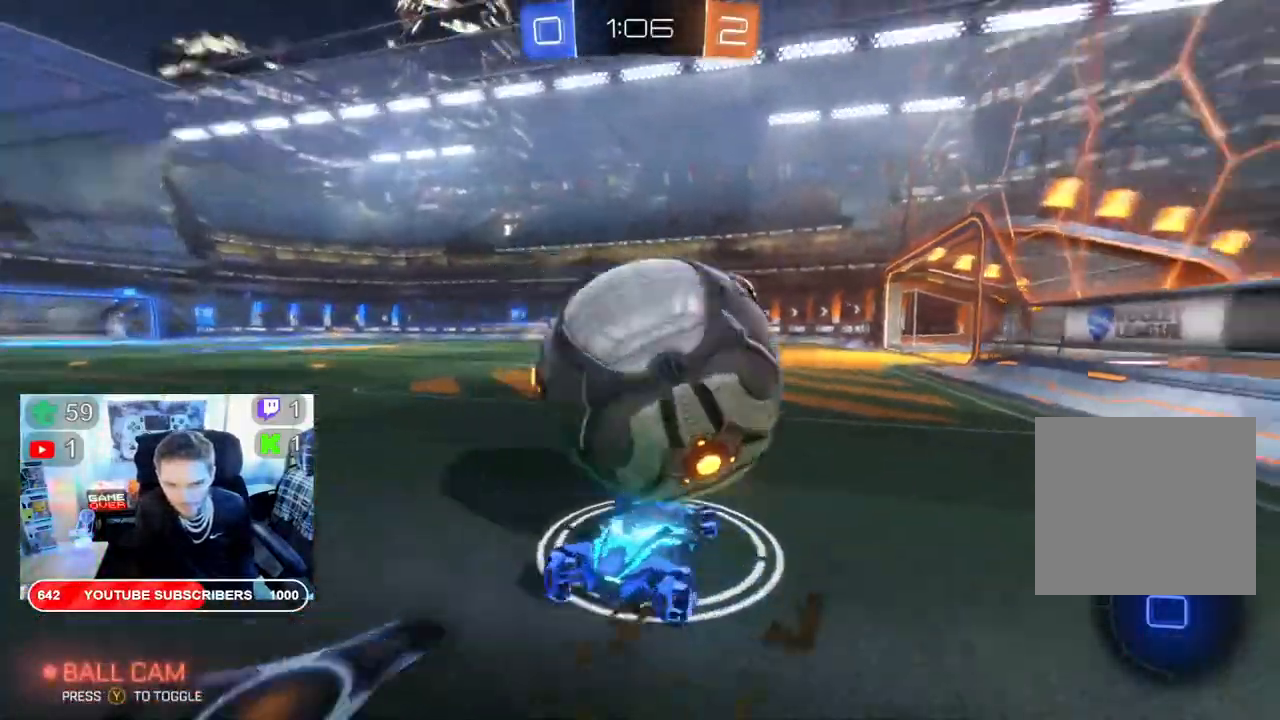
{"buttons": [], "left_stick": "down-right", "right_stick": "center", "events": [[17, "R2", "up"], [133, "left_stick", "down-right"]]}
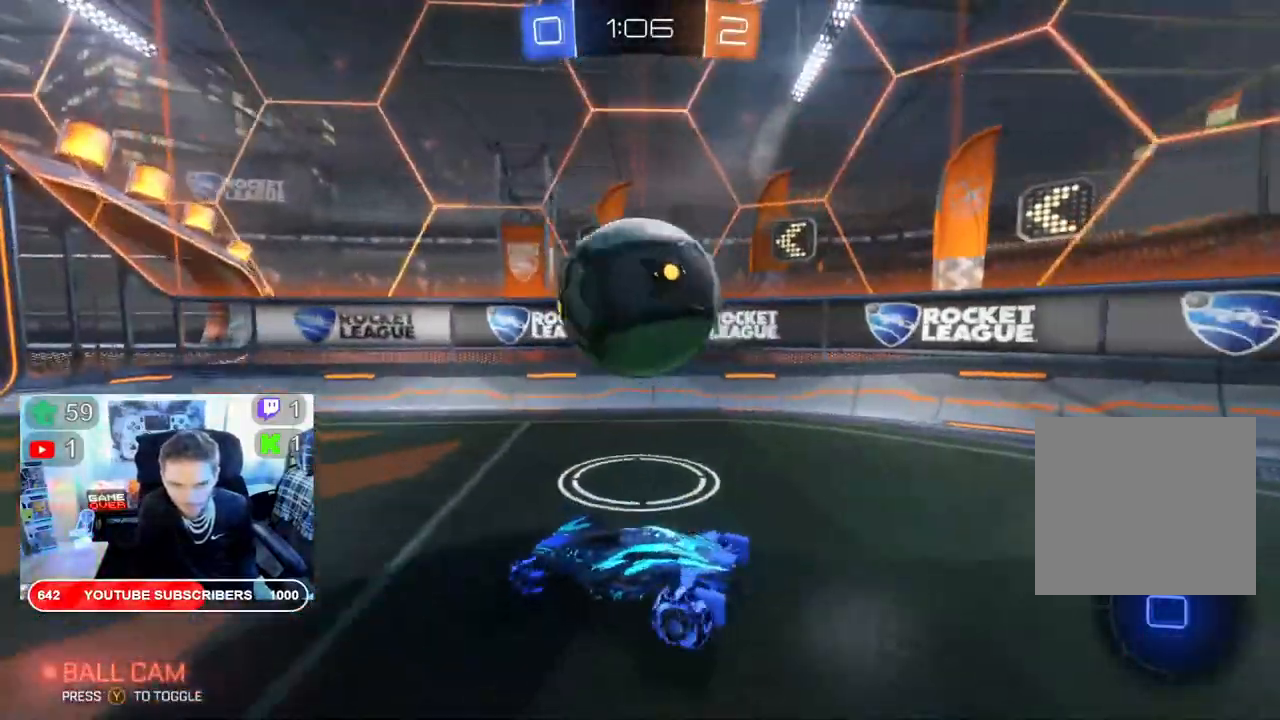
{"buttons": ["R2"], "left_stick": "left", "right_stick": "center", "events": [[117, "R2", "down"], [267, "left_stick", "down"], [367, "left_stick", "left"]]}
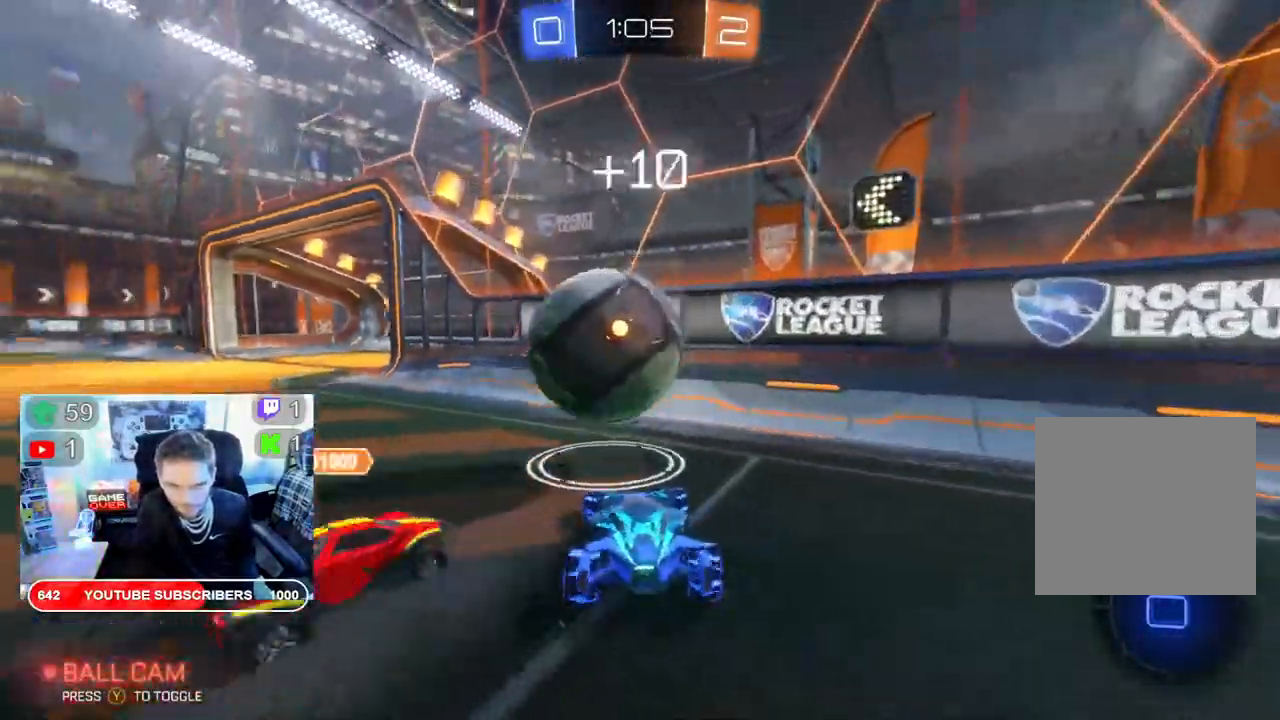
{"buttons": ["R2"], "left_stick": "left", "right_stick": "center", "events": [[33, "left_stick", "center"], [183, "left_stick", "left"]]}
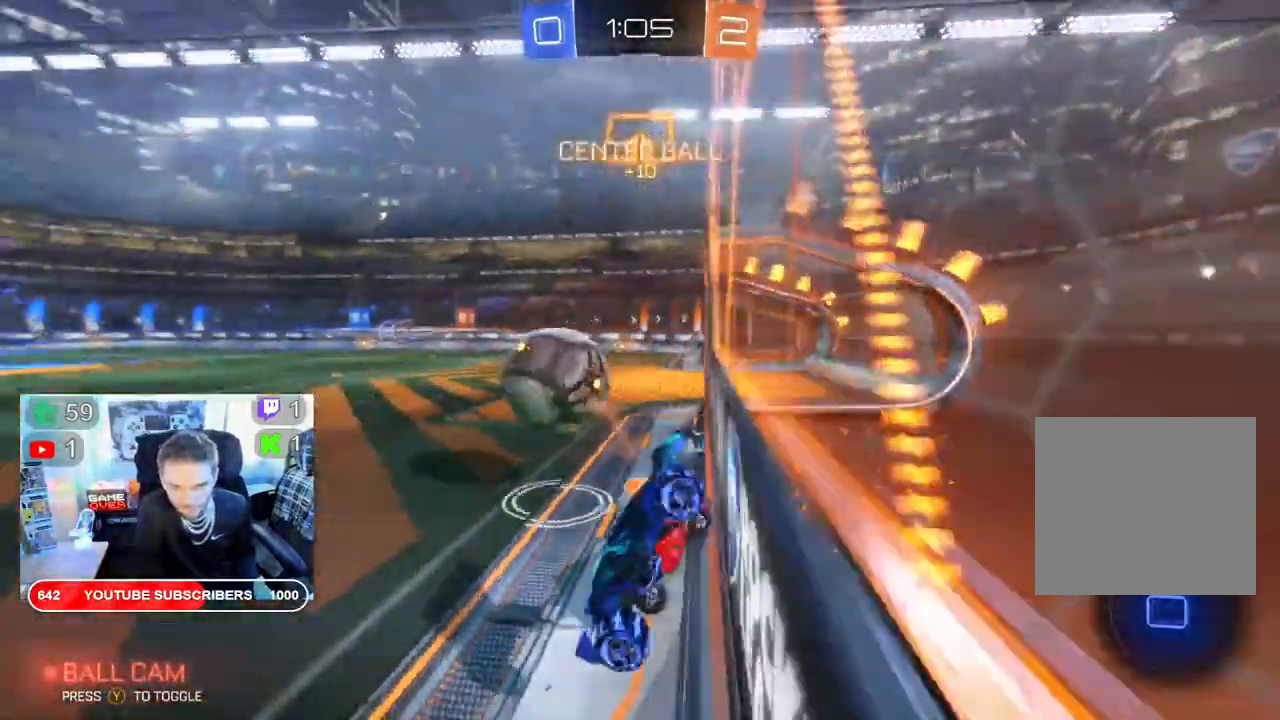
{"buttons": ["R2"], "left_stick": "left", "right_stick": "center", "events": []}
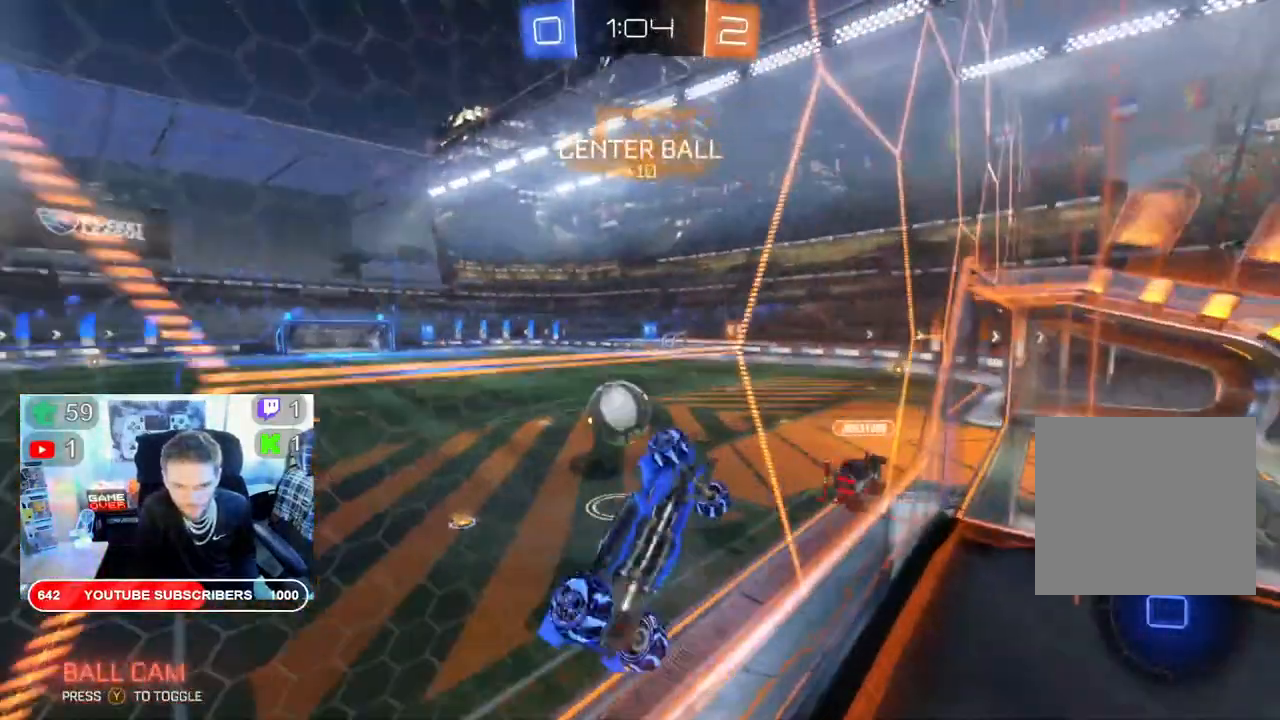
{"buttons": ["R2"], "left_stick": "left", "right_stick": "center", "events": [[50, "B", "down"], [500, "B", "up"]]}
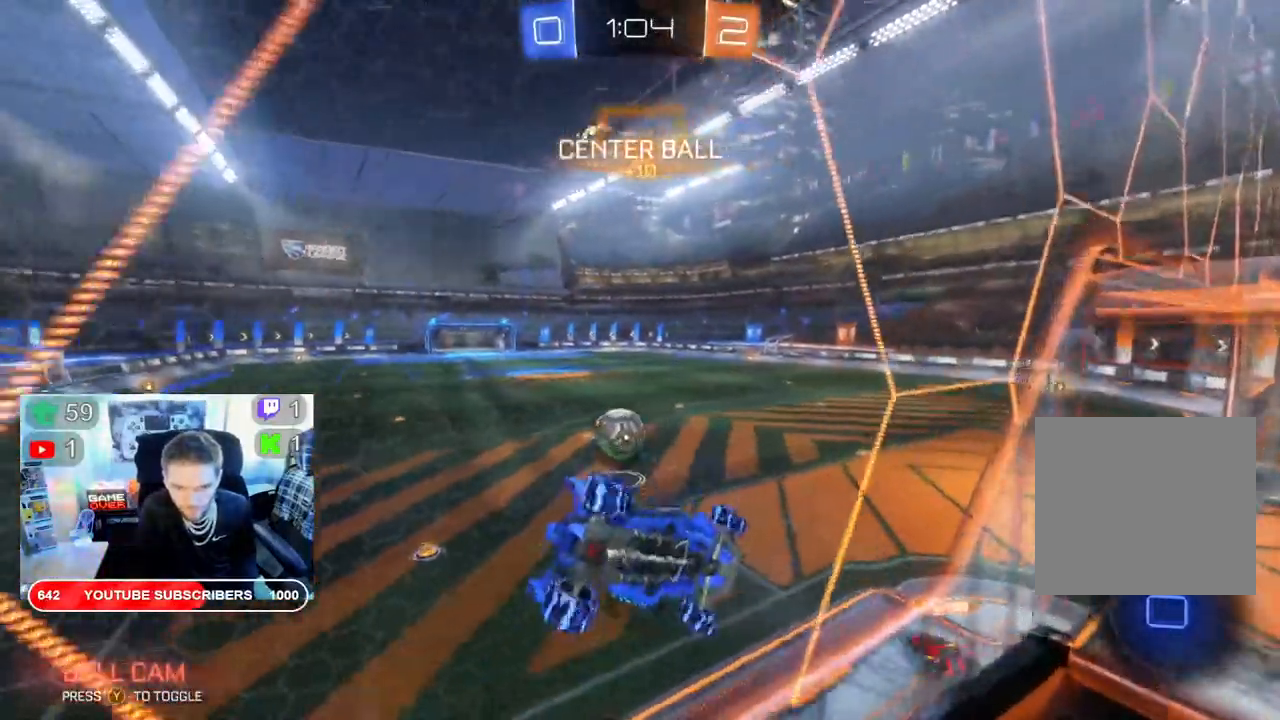
{"buttons": ["R2"], "left_stick": "left", "right_stick": "center", "events": []}
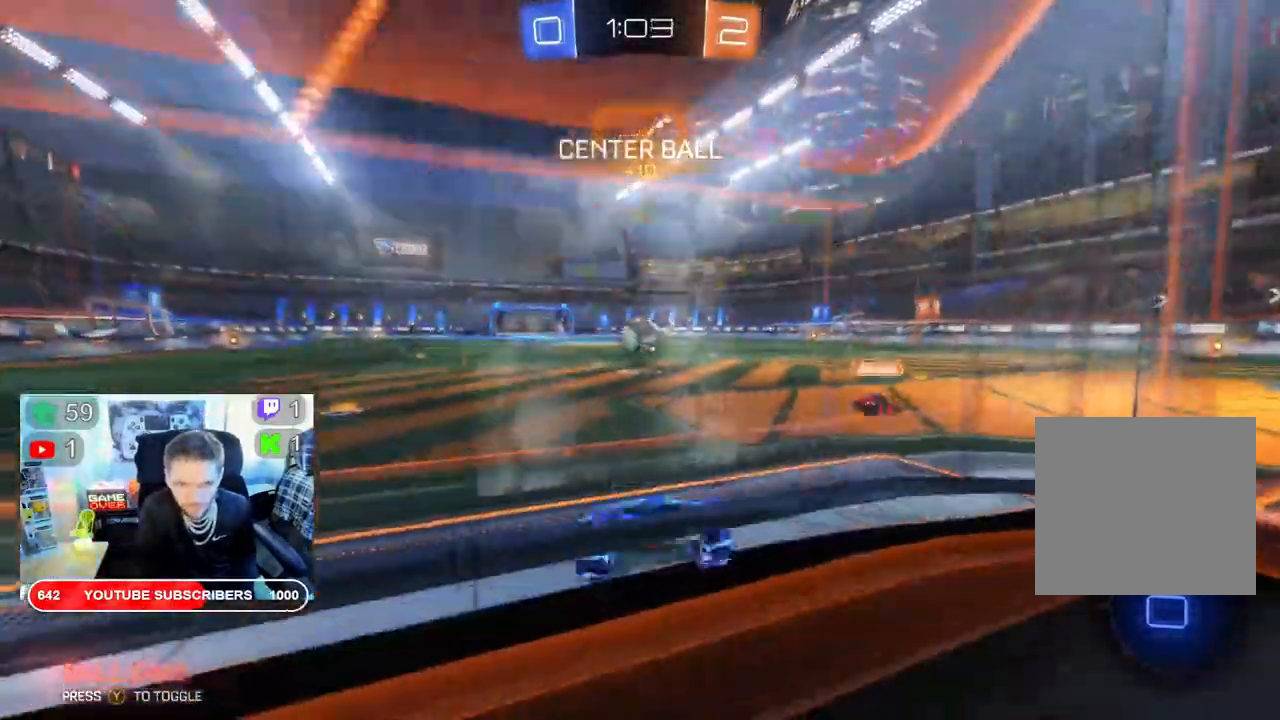
{"buttons": ["B", "R2"], "left_stick": "left", "right_stick": "center", "events": [[250, "B", "down"]]}
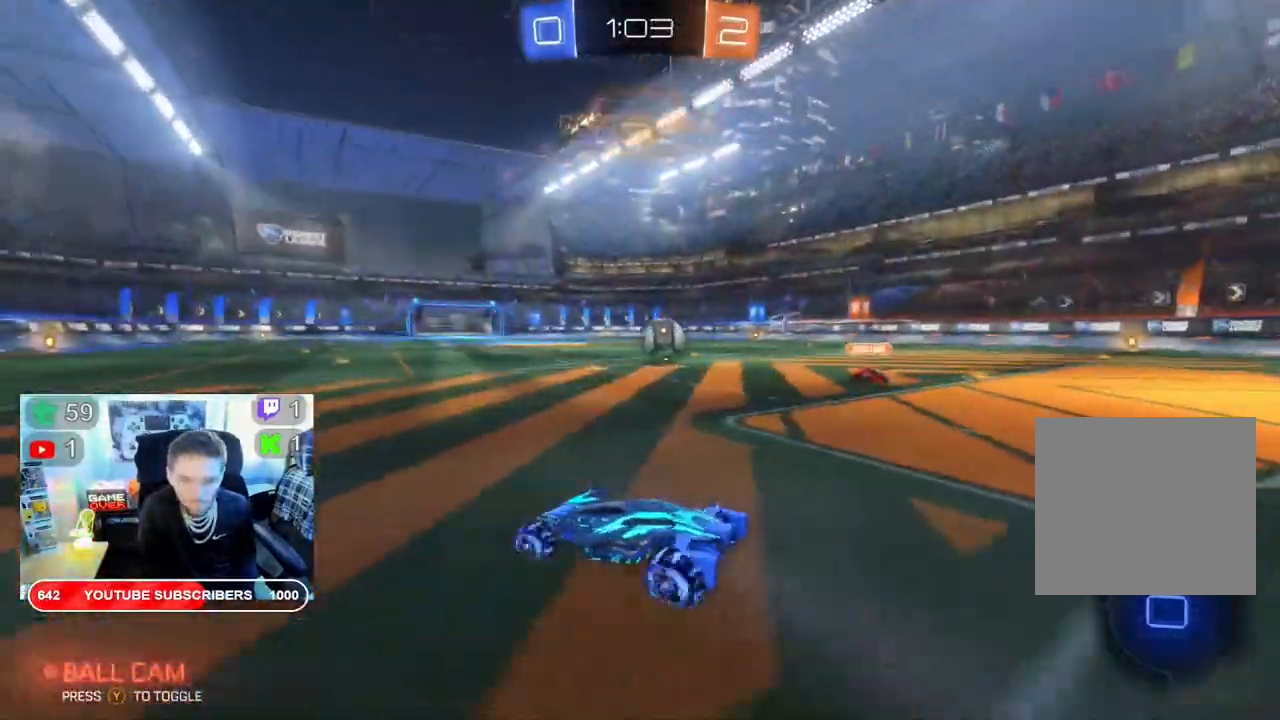
{"buttons": ["B", "R2"], "left_stick": "up-right", "right_stick": "center", "events": [[167, "left_stick", "up-right"]]}
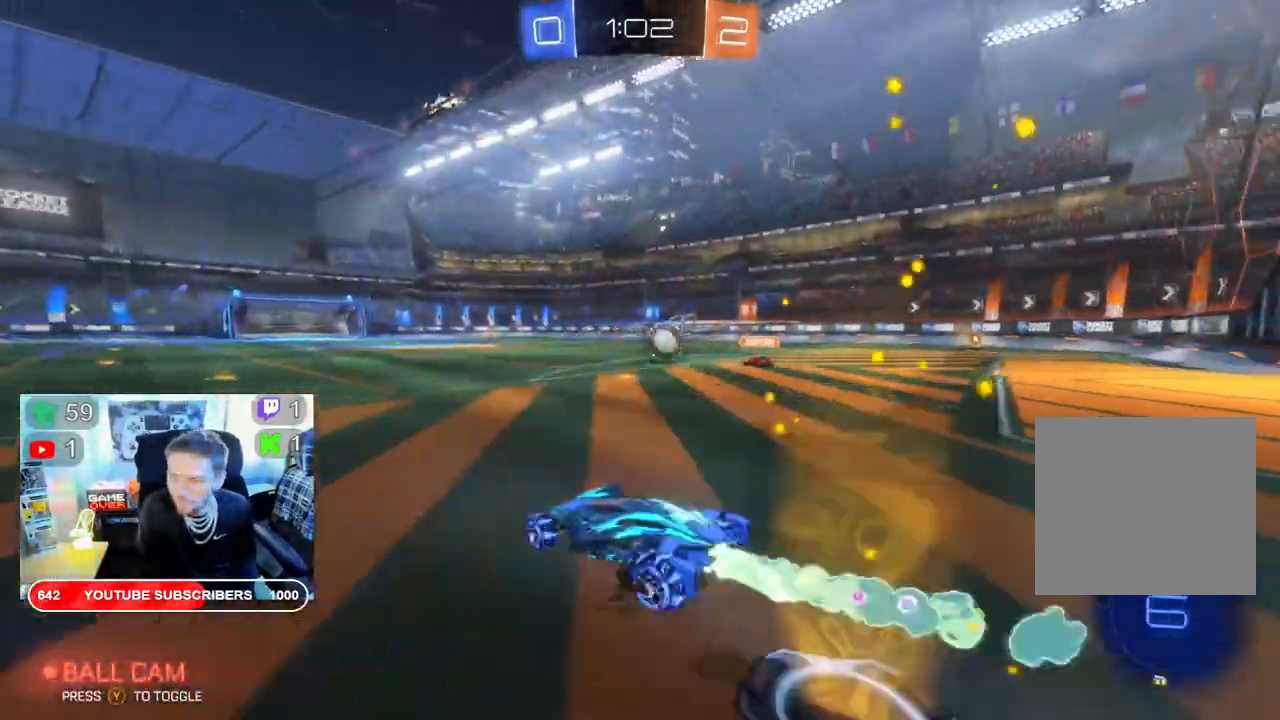
{"buttons": ["R2"], "left_stick": "up", "right_stick": "center", "events": [[100, "left_stick", "center"], [367, "left_stick", "right"], [433, "B", "up"], [500, "left_stick", "up"]]}
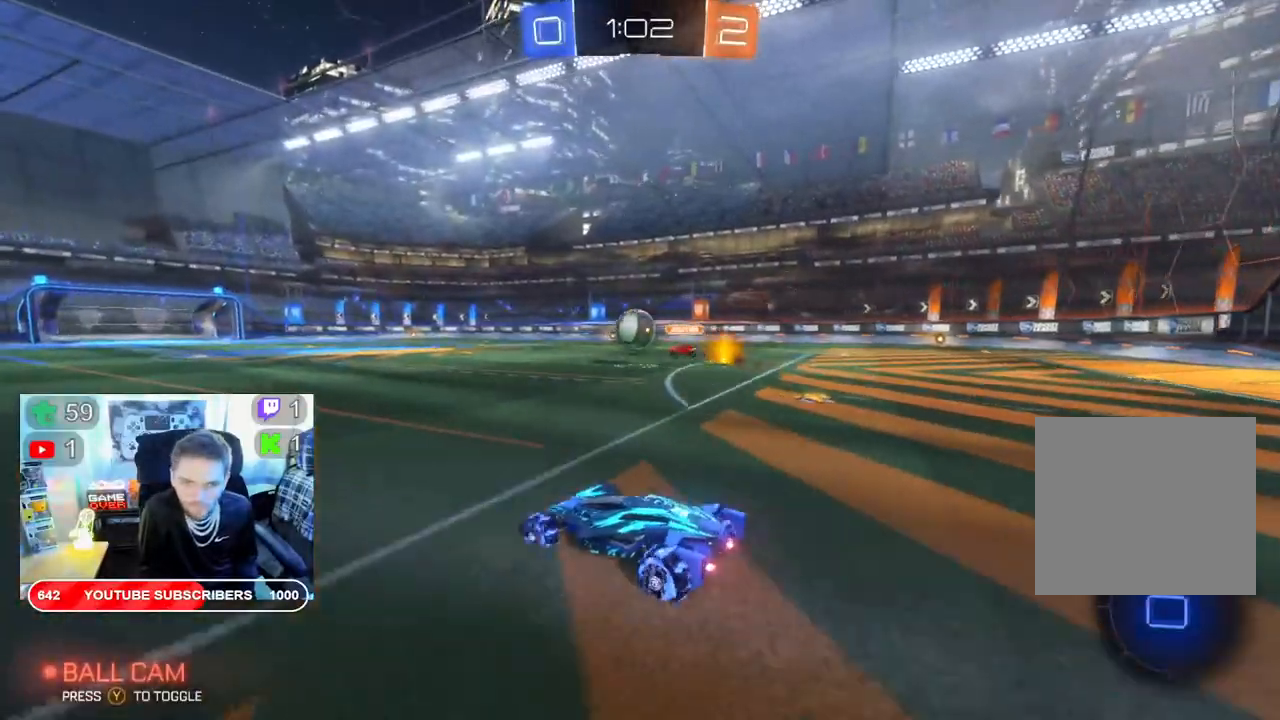
{"buttons": ["A", "R2"], "left_stick": "center", "right_stick": "center", "events": [[50, "L2", "down"], [67, "A", "down"], [200, "A", "up"], [250, "A", "down"], [367, "A", "up"], [417, "A", "down"], [417, "L2", "up"], [467, "left_stick", "center"]]}